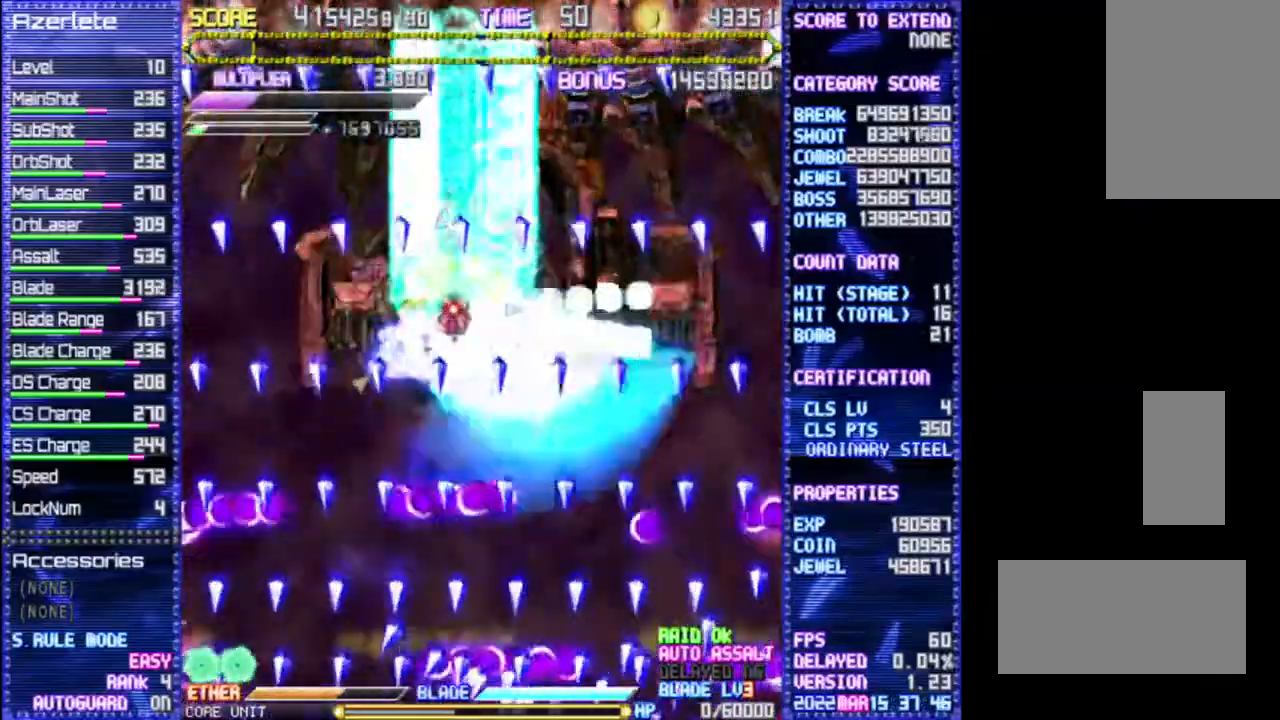
Gameplay with a controller (PlayStation layout); each line is a JSON object with the inputs held at the frame after it (dt_ms = milliseconds from this image to that frame). "events" lists button and stick changes between this image and that frame as [ms after this image, input, new state], when the widget could be followed in between. Not read: CROSS DPAD_DOWN DPAD_LEFT DPAD_RIGHT L3 R3 TRIANGLE.
{"dt_ms": 500, "buttons": ["R1"], "events": []}
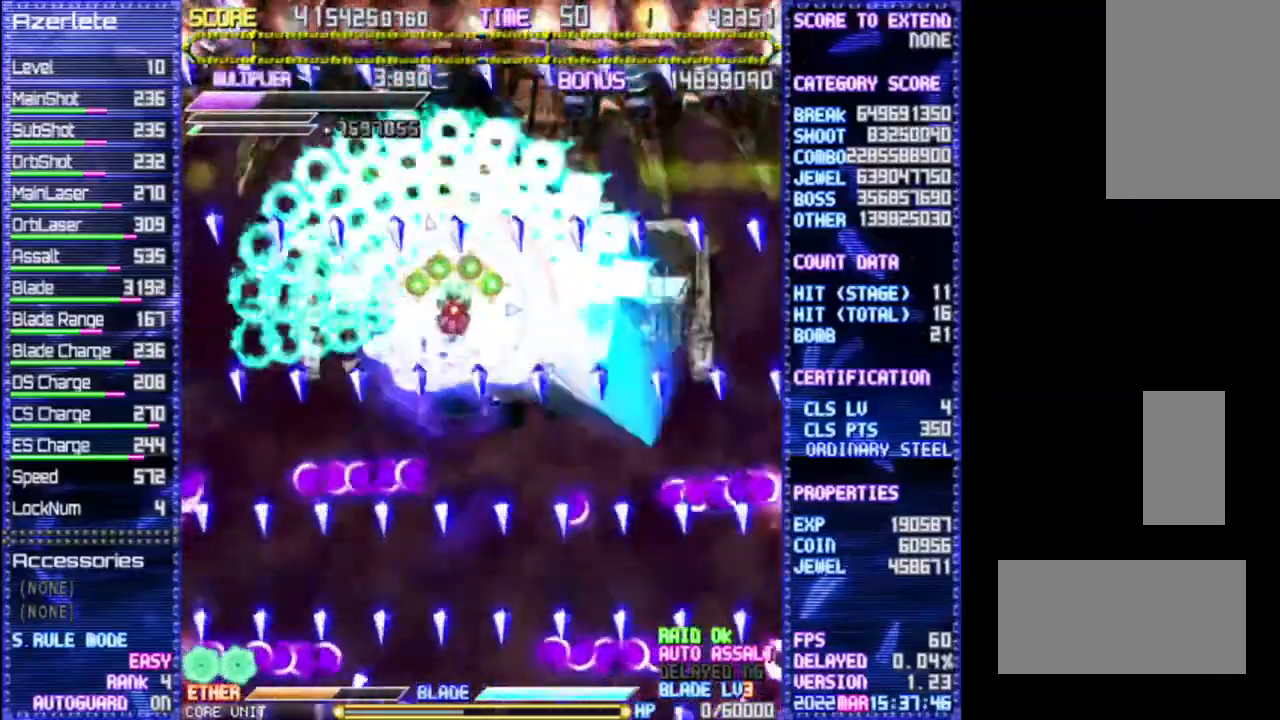
{"dt_ms": 500, "buttons": ["R1"], "events": []}
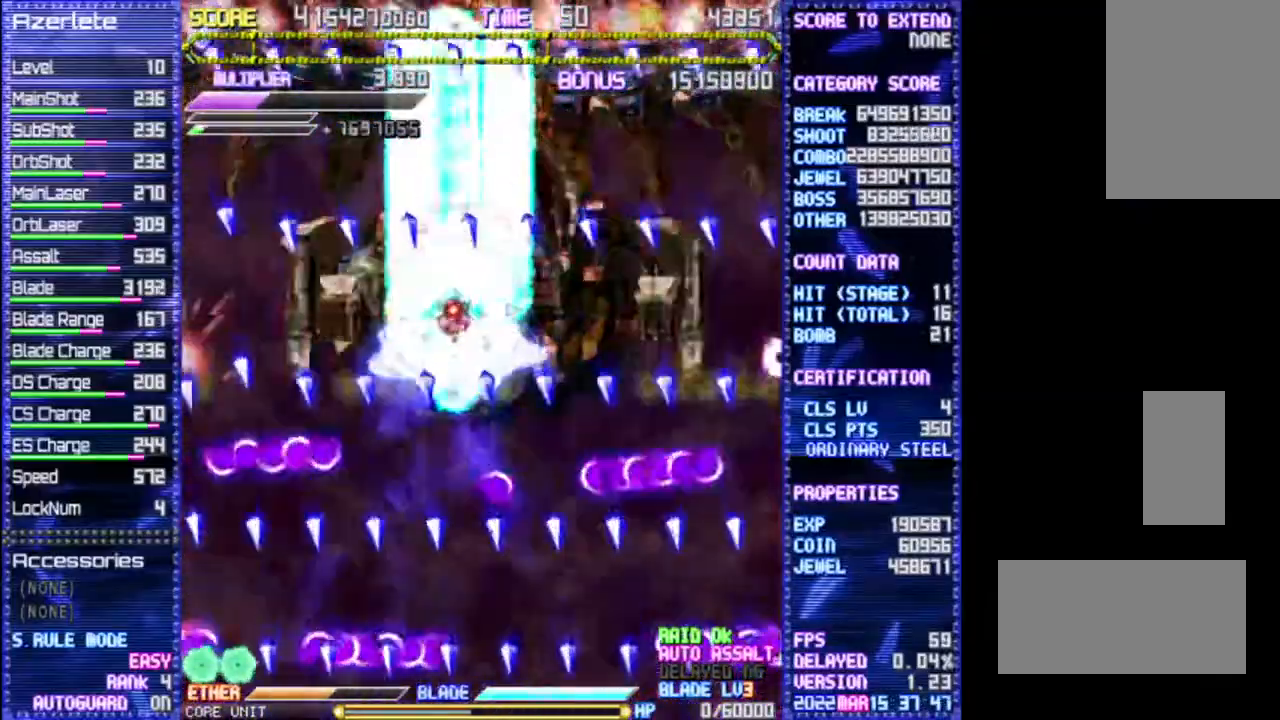
{"dt_ms": 500, "buttons": ["R1"], "events": []}
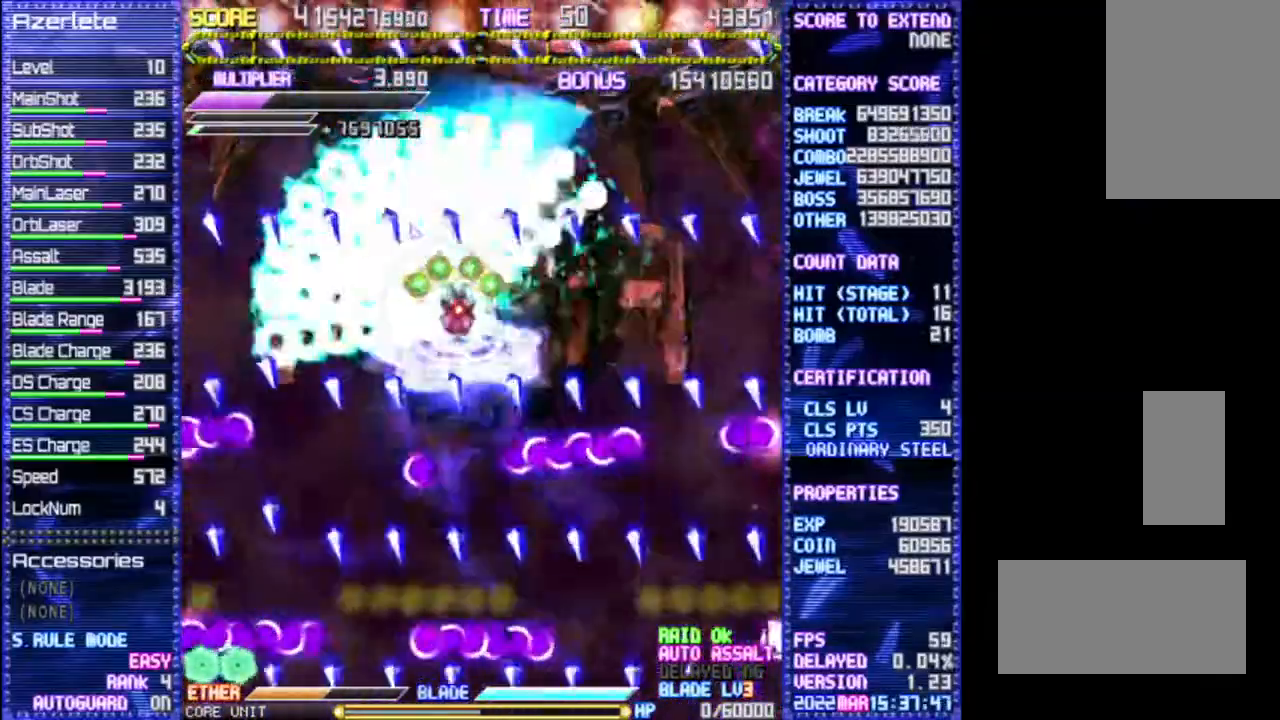
{"dt_ms": 500, "buttons": ["R1"], "events": []}
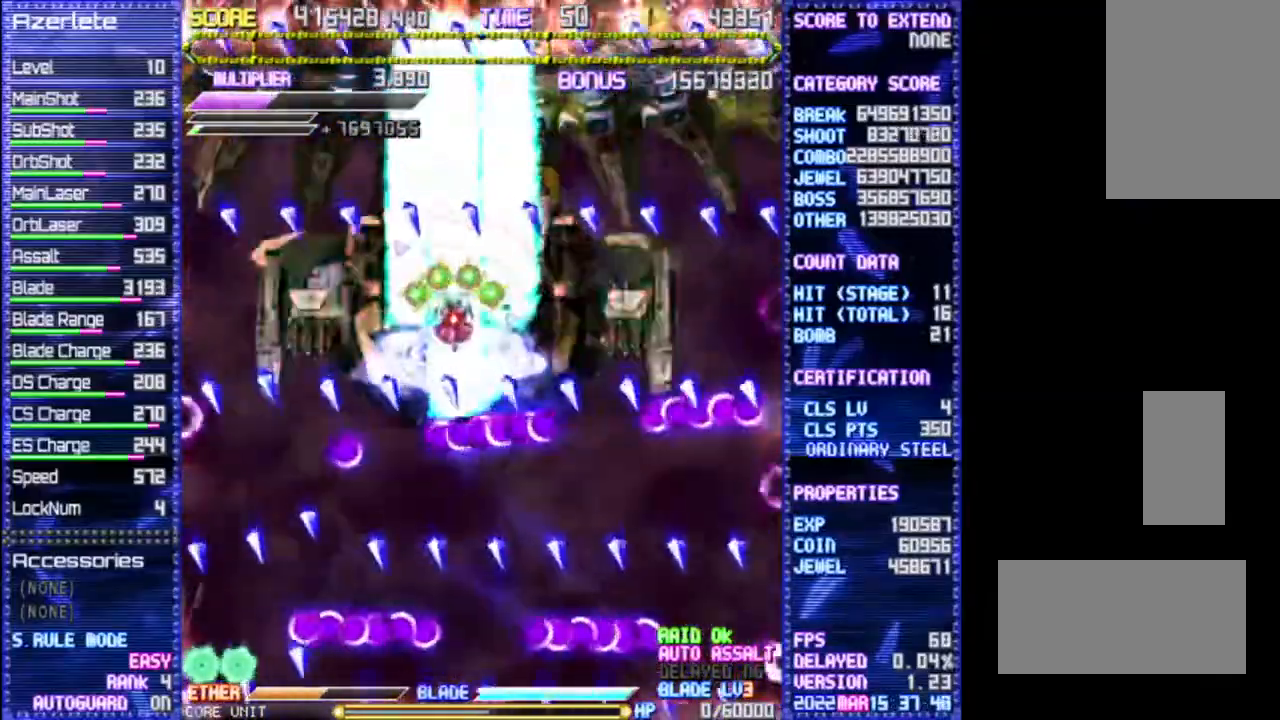
{"dt_ms": 500, "buttons": ["R1"], "events": []}
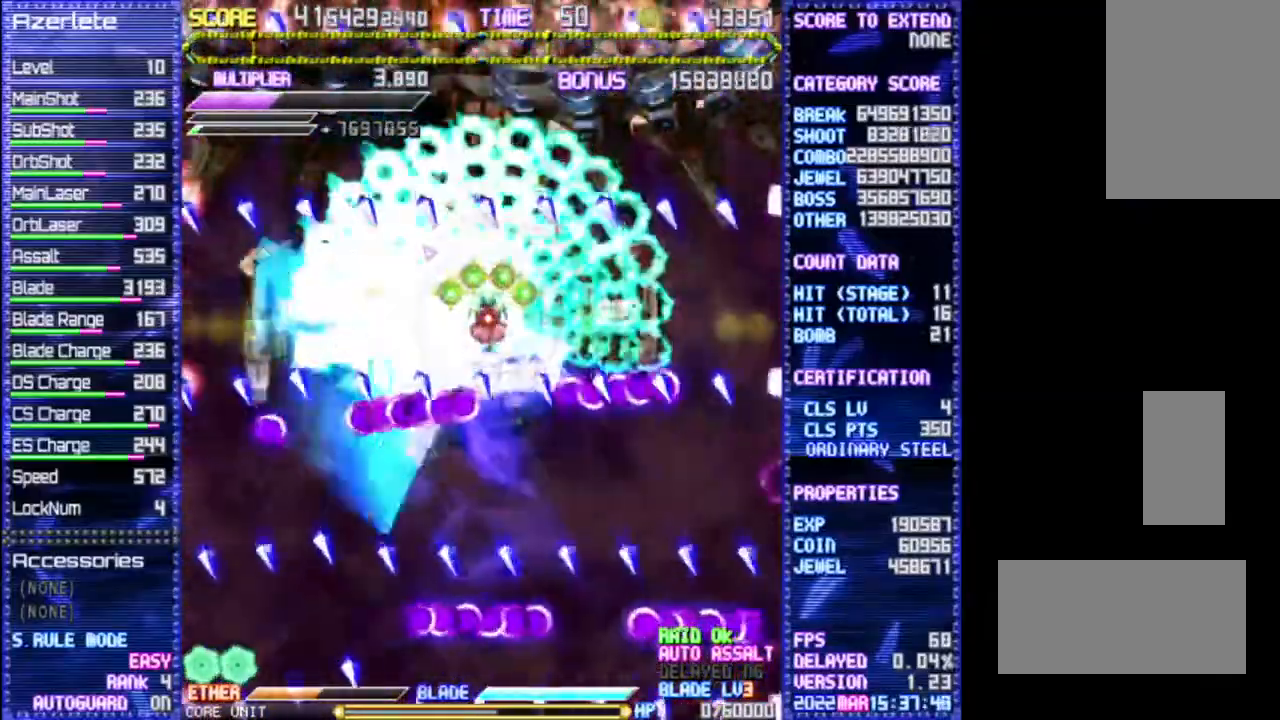
{"dt_ms": 500, "buttons": ["R1"], "events": []}
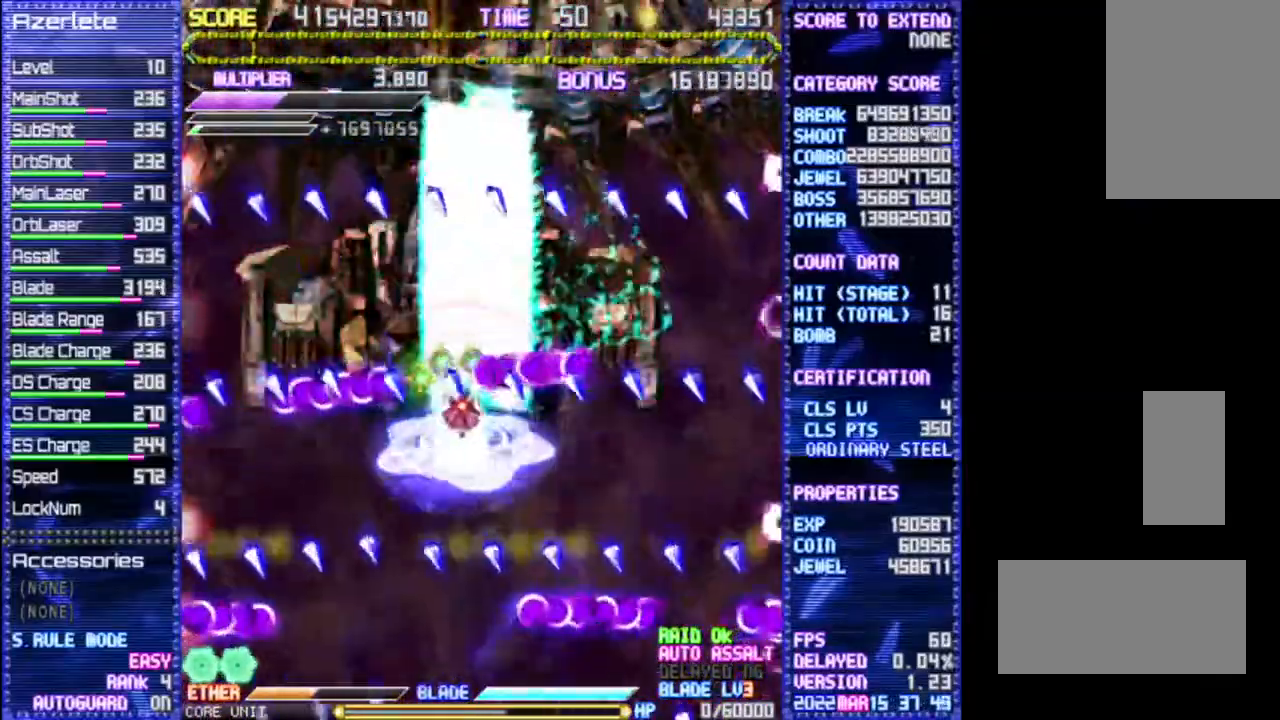
{"dt_ms": 500, "buttons": ["R1"]}
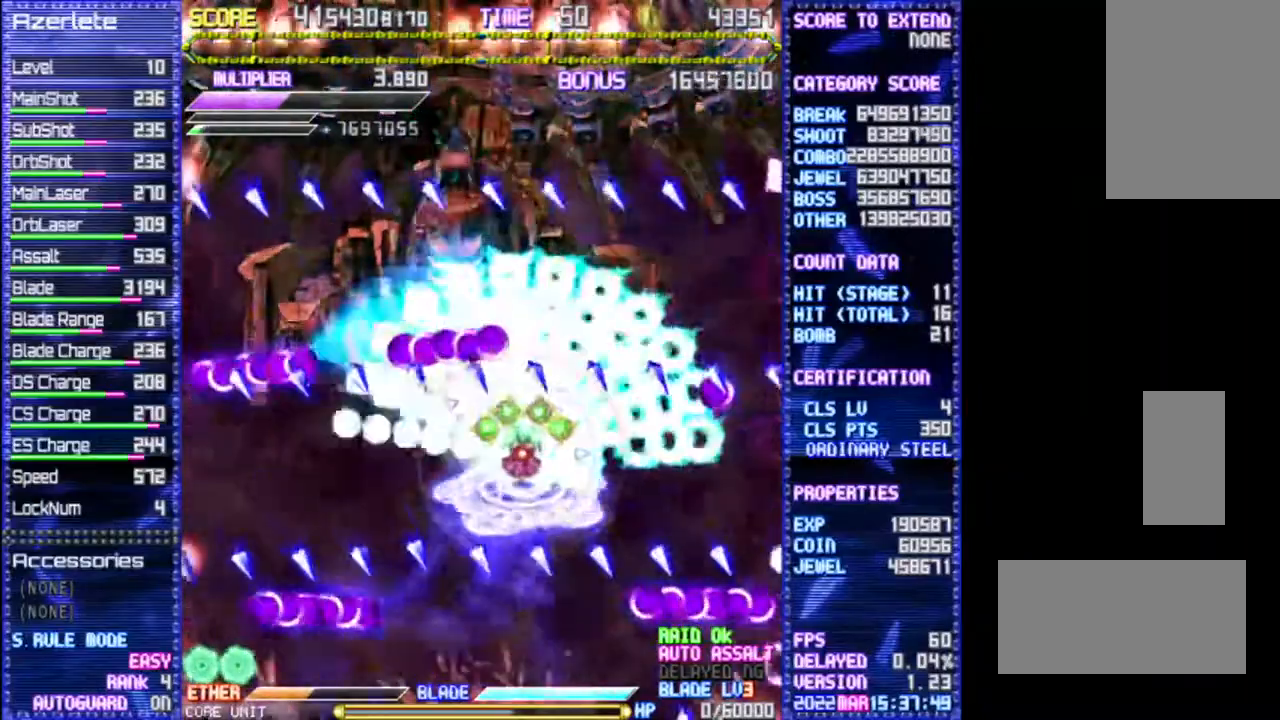
{"dt_ms": 500, "buttons": ["R1"], "events": []}
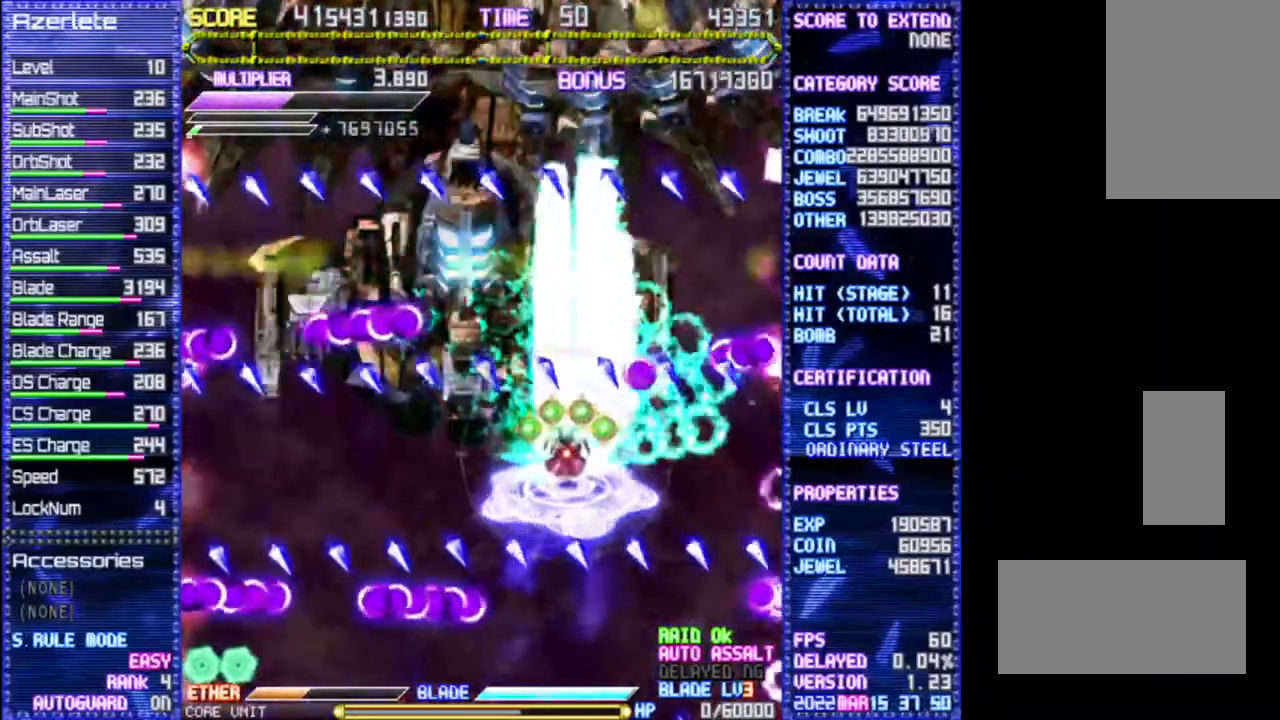
{"dt_ms": 500, "buttons": ["R1"], "events": []}
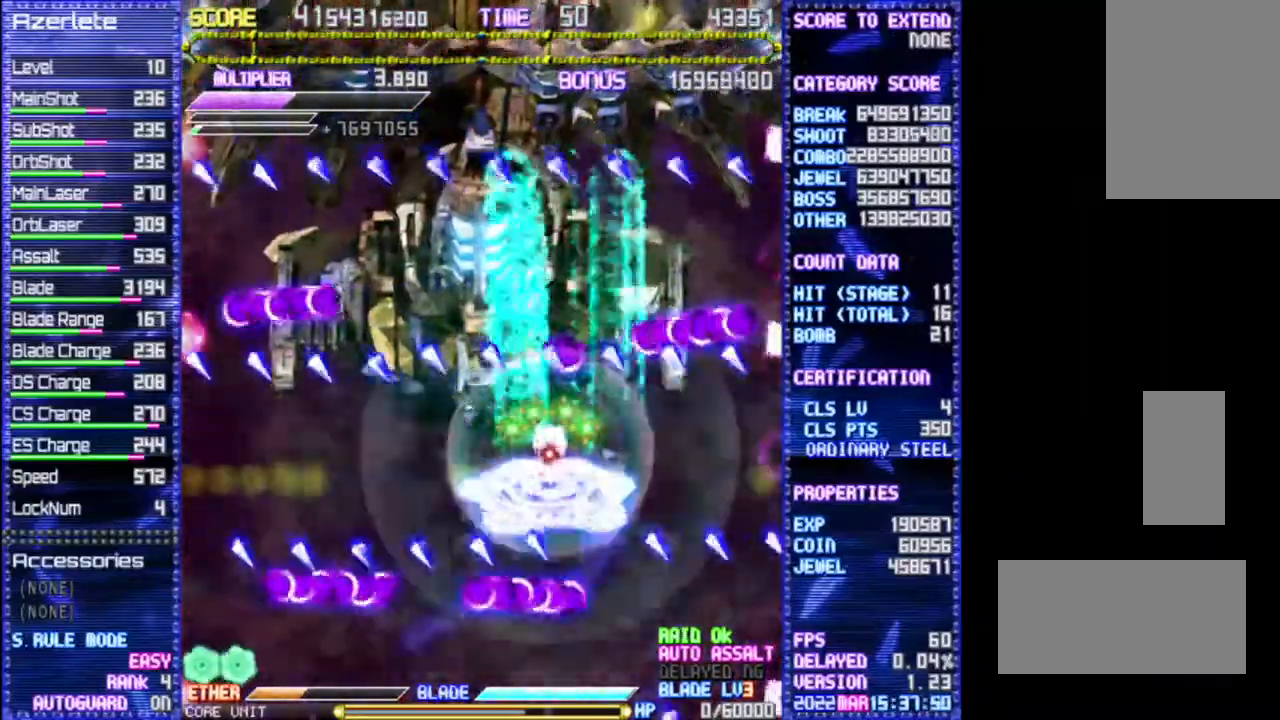
{"dt_ms": 500, "buttons": ["R1"], "events": []}
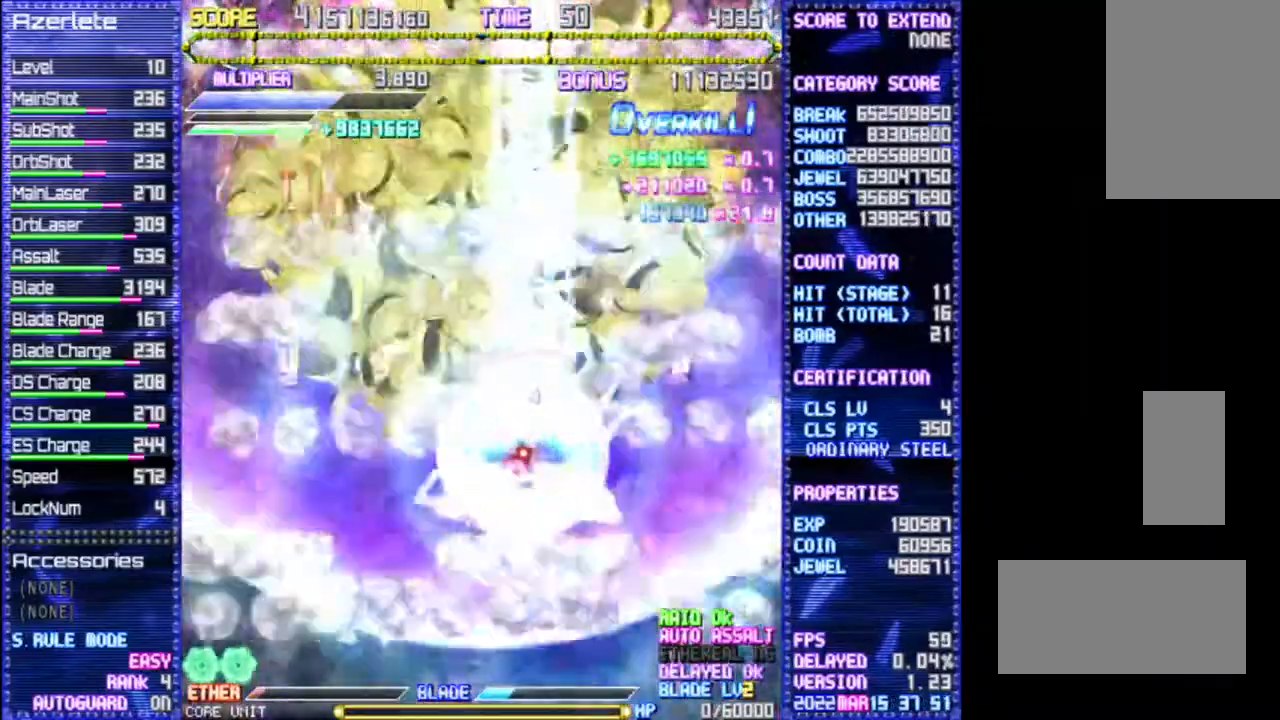
{"dt_ms": 500, "buttons": ["R1"], "events": []}
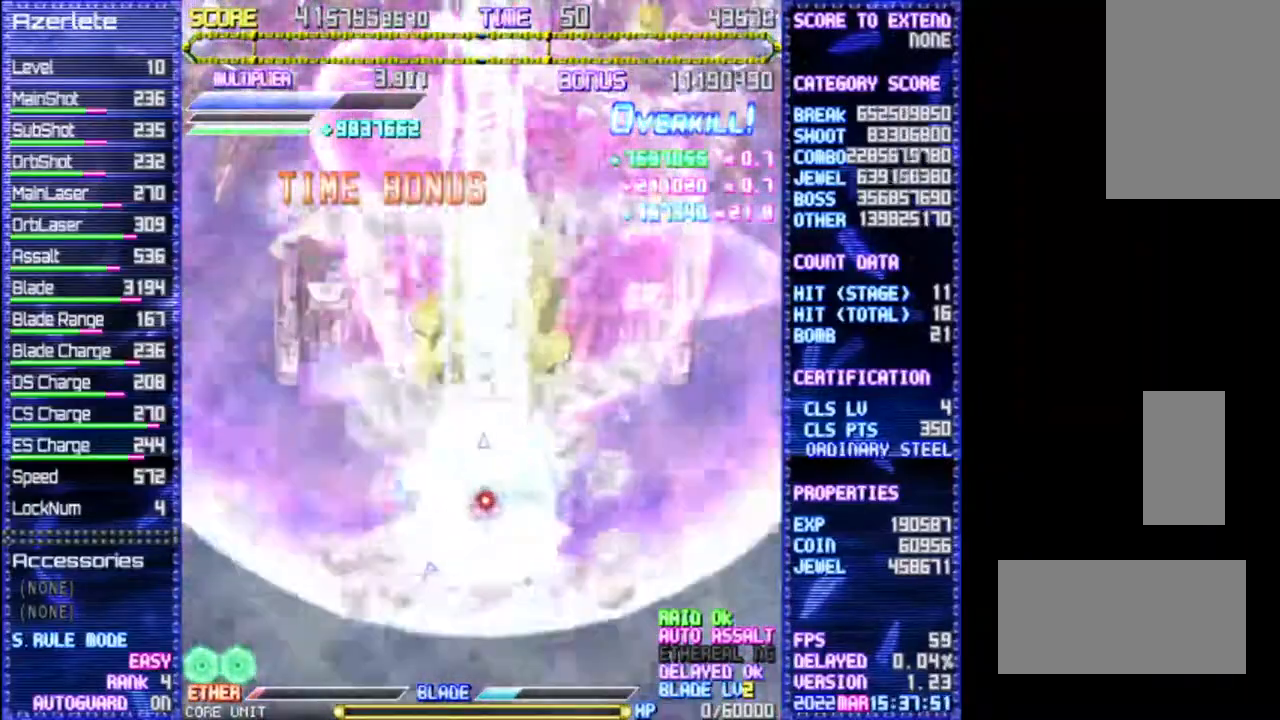
{"dt_ms": 500, "buttons": ["R1"], "events": []}
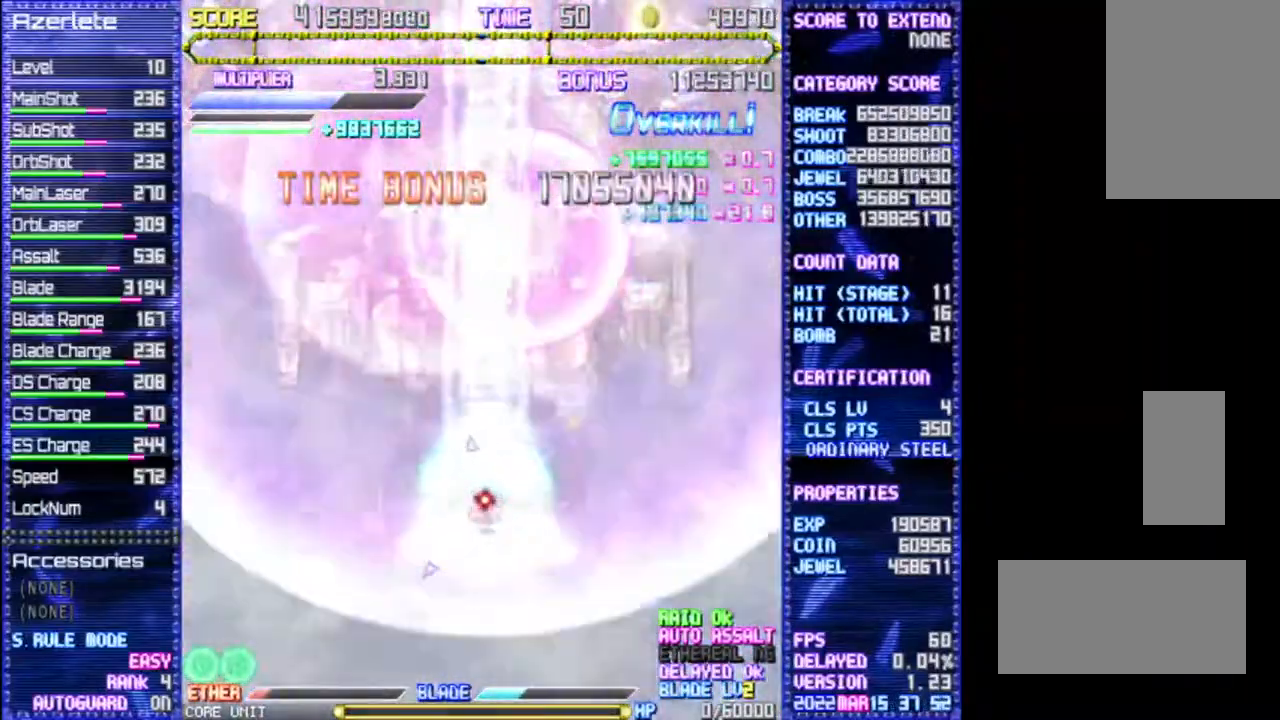
{"dt_ms": 500, "buttons": ["R1"], "events": []}
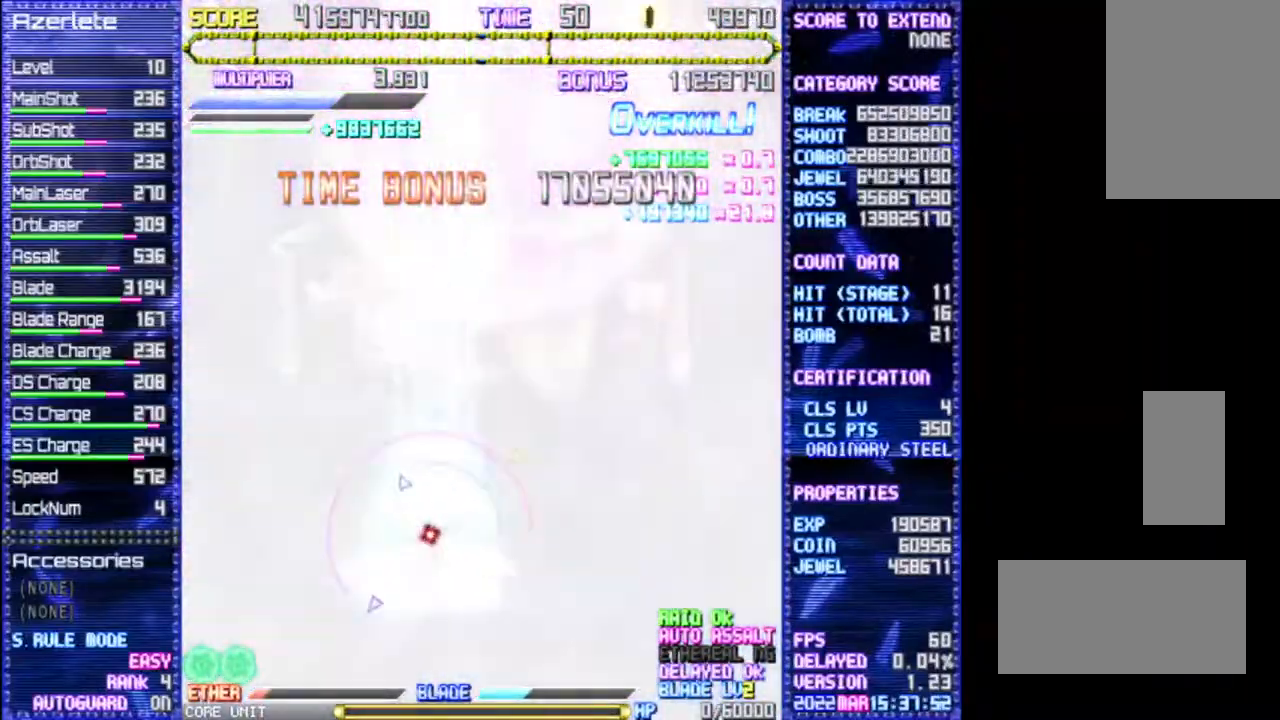
{"dt_ms": 500, "buttons": ["R1"], "events": []}
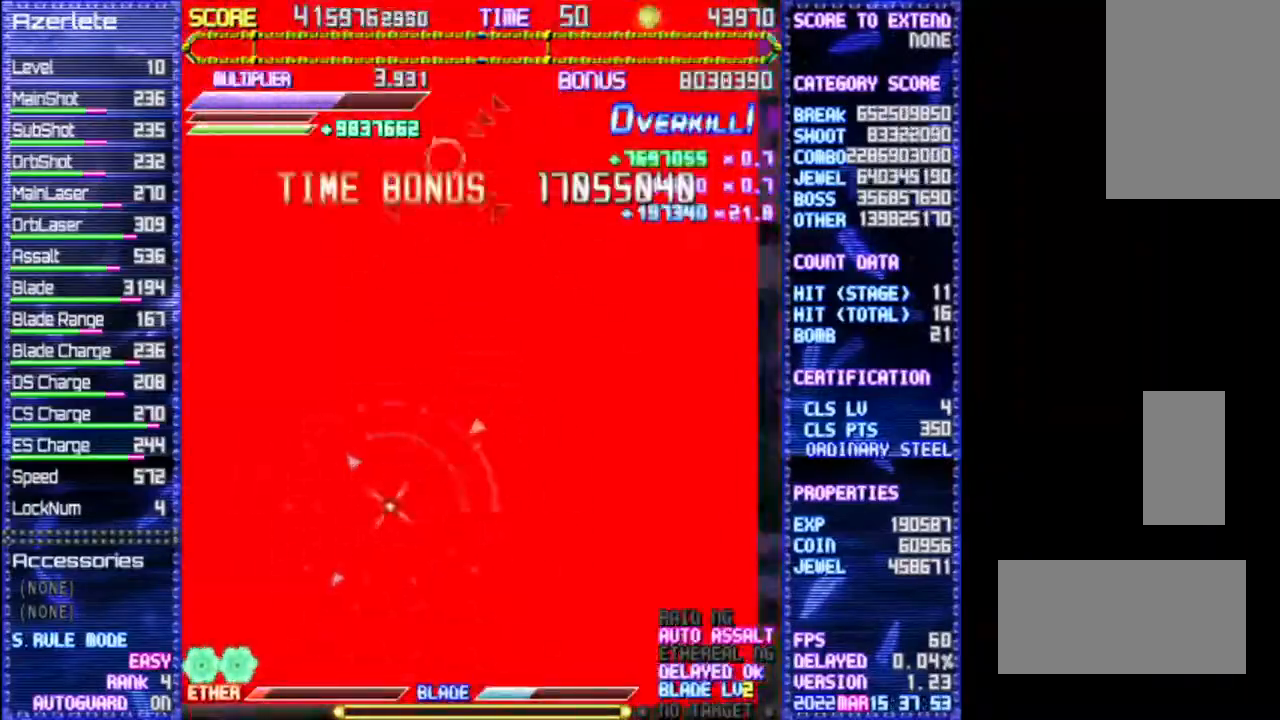
{"dt_ms": 500, "buttons": ["R1"], "events": []}
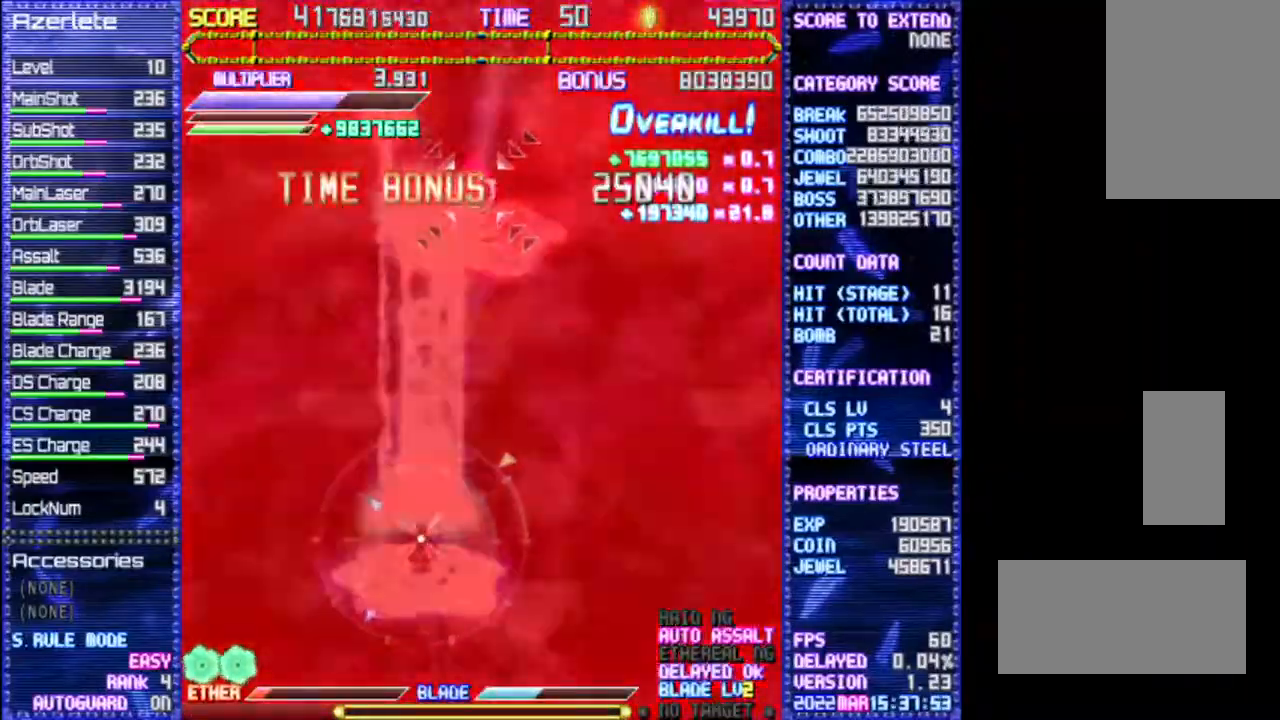
{"dt_ms": 500, "buttons": ["R1"], "events": []}
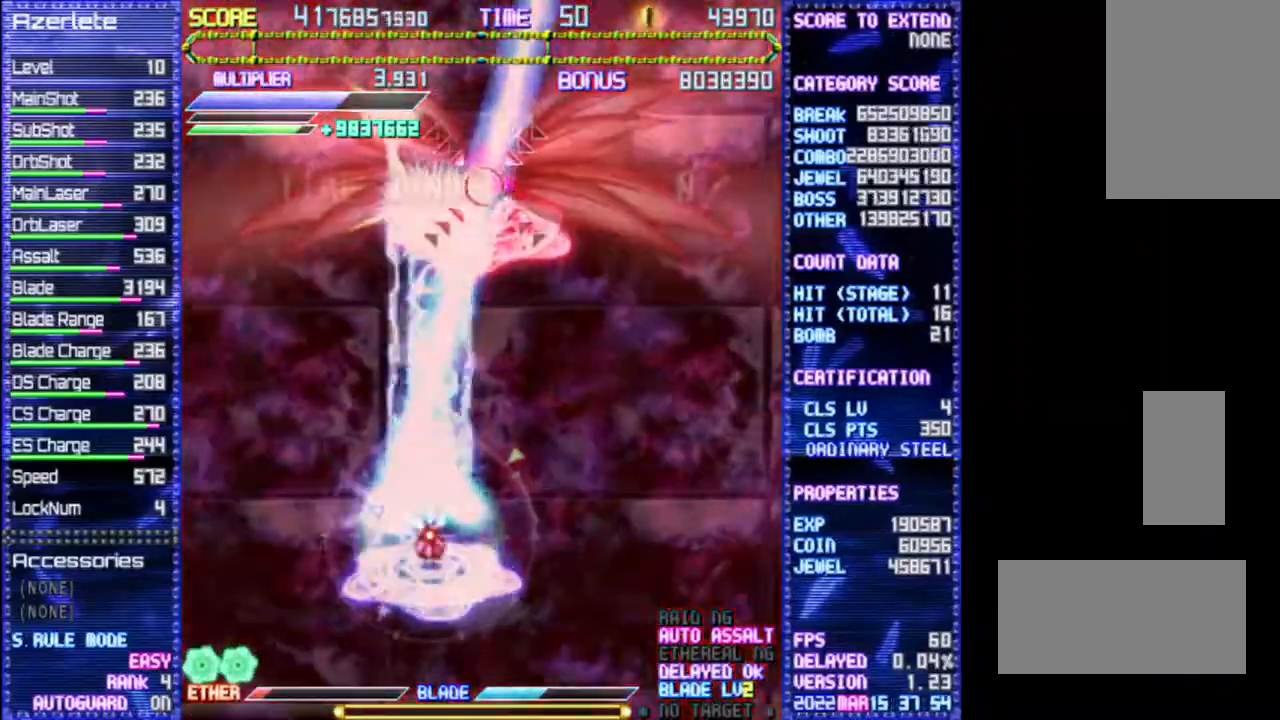
{"dt_ms": 500, "buttons": ["R1"], "events": []}
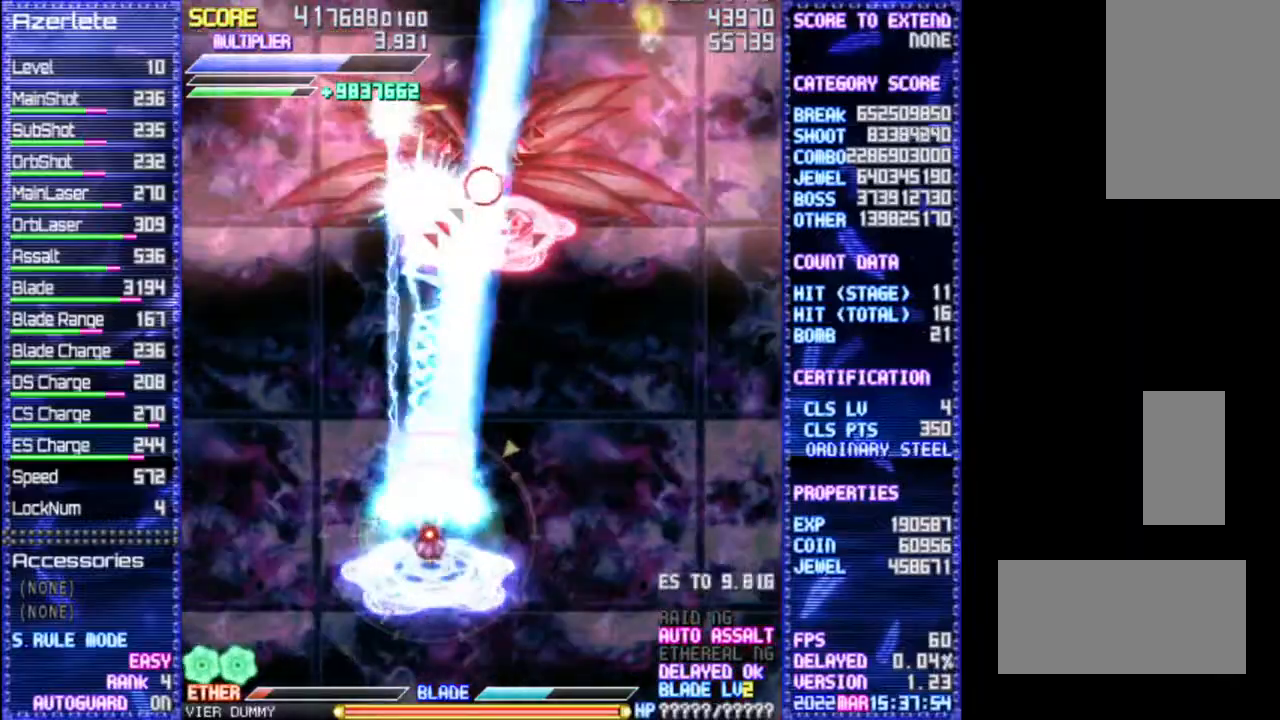
{"dt_ms": 1000, "buttons": ["R1"], "events": []}
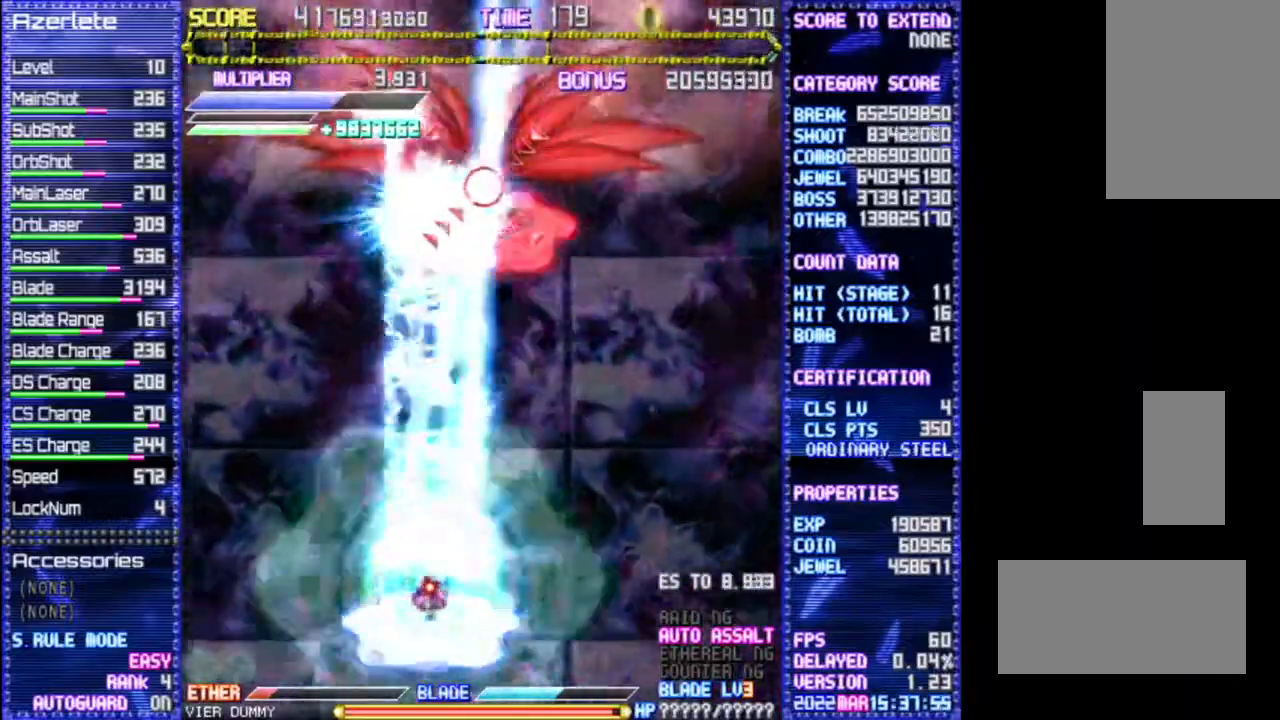
{"dt_ms": 500, "buttons": ["R1"], "events": []}
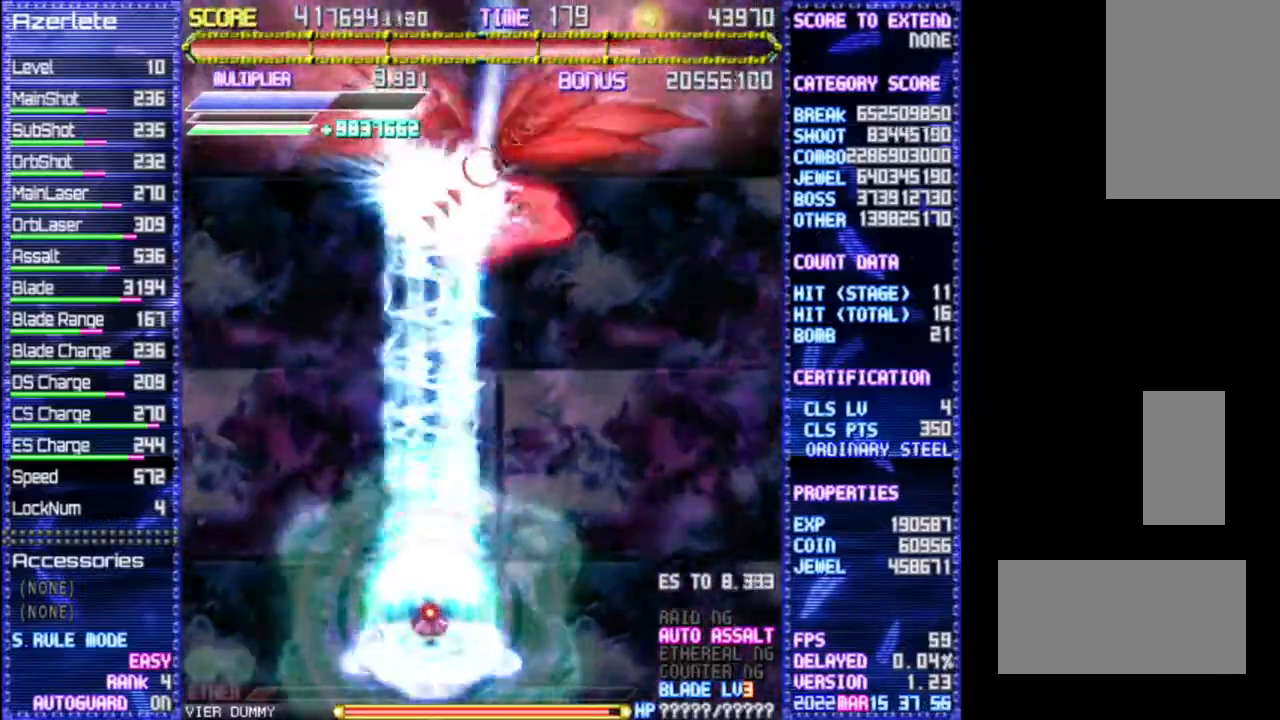
{"dt_ms": 500, "buttons": ["R1"], "events": []}
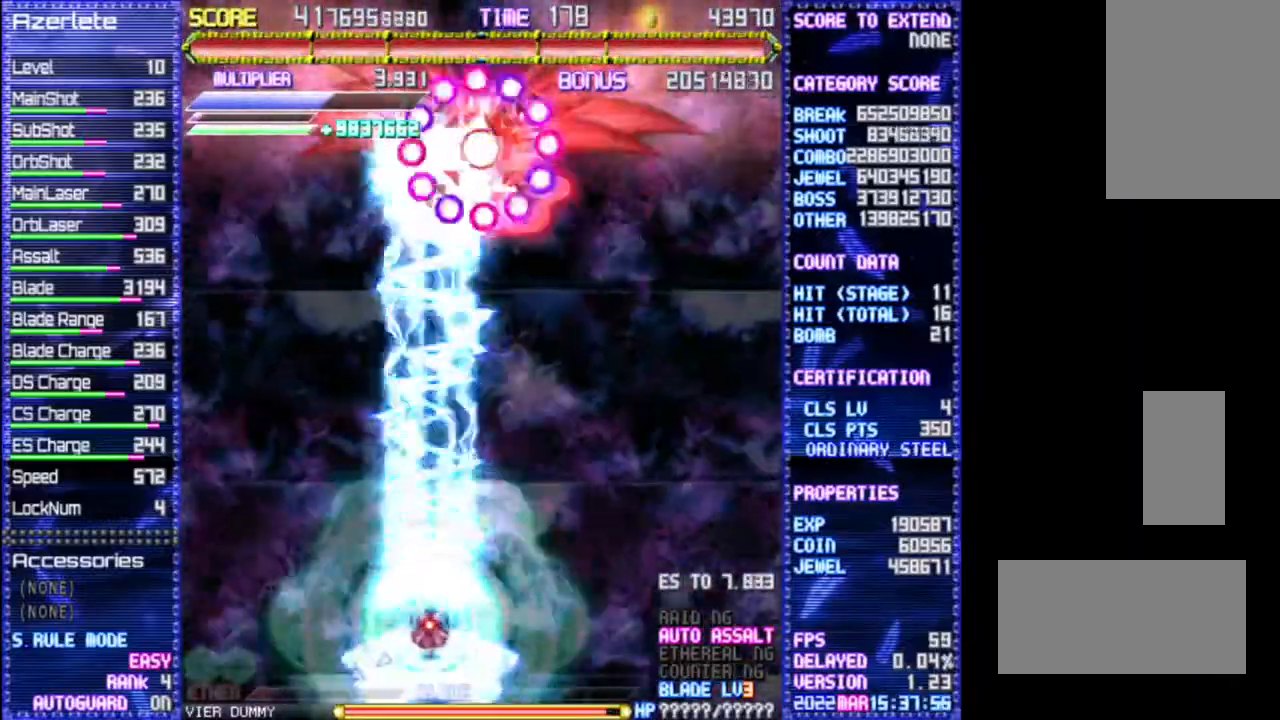
{"dt_ms": 500, "buttons": ["R1"], "events": []}
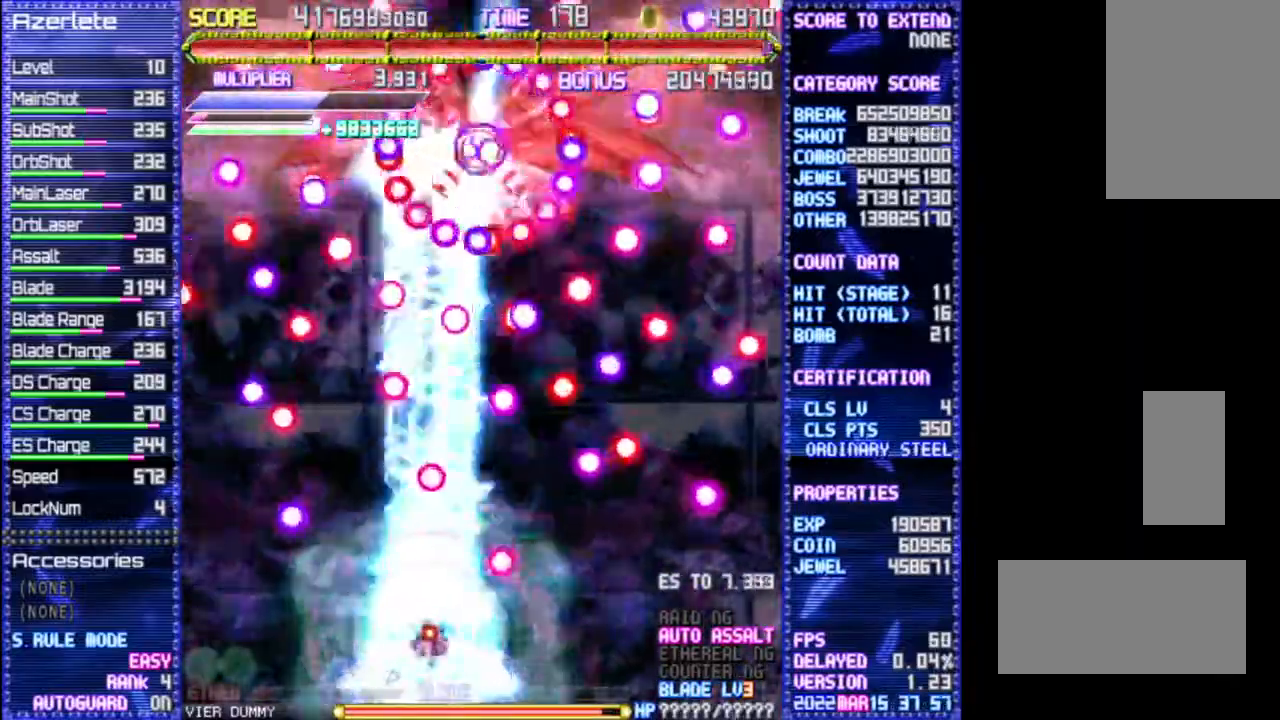
{"dt_ms": 500, "buttons": ["R1"], "events": []}
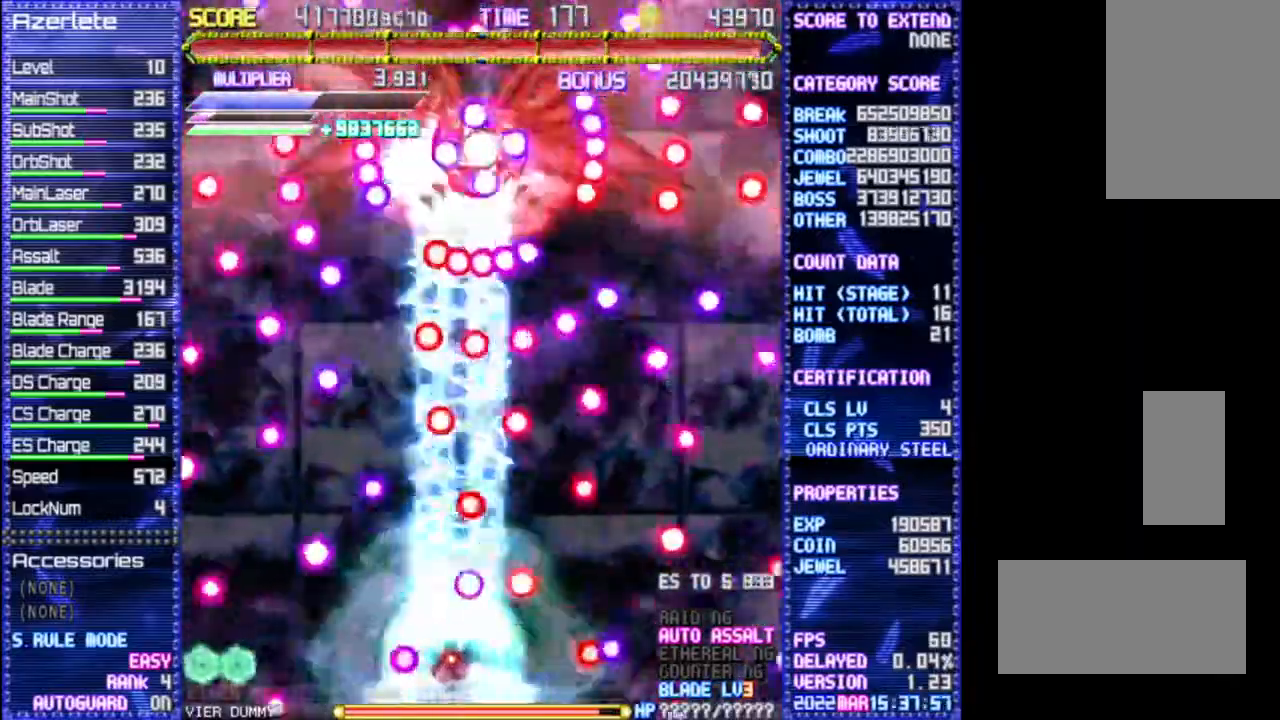
{"dt_ms": 500, "buttons": ["R1"], "events": []}